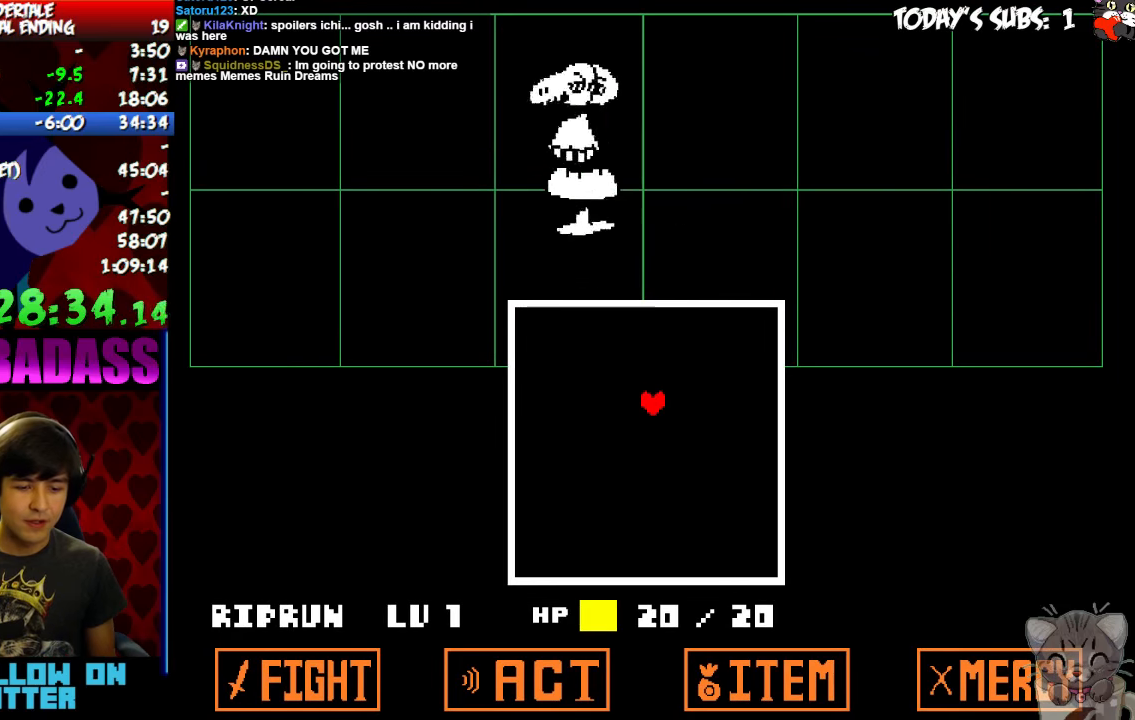
Gameplay with keyboard; each line is a JSON object with the keys held at the frame after it. "events" lists presses ("down") and releases ("up") of "c", "down", "escape", "left", "return", "right", "shift", "up", "x" and "z" between this image and that frame as [ms after this image, input, new state], when the widget could be followed in between. No other keys are recorded. Mouse input is not recorded.
{"keys": [], "events": [[33, "z", "up"], [66, "x", "down"], [100, "x", "up"], [133, "z", "down"], [166, "z", "up"], [233, "x", "down"], [266, "x", "up"], [400, "x", "down"], [433, "x", "up"]]}
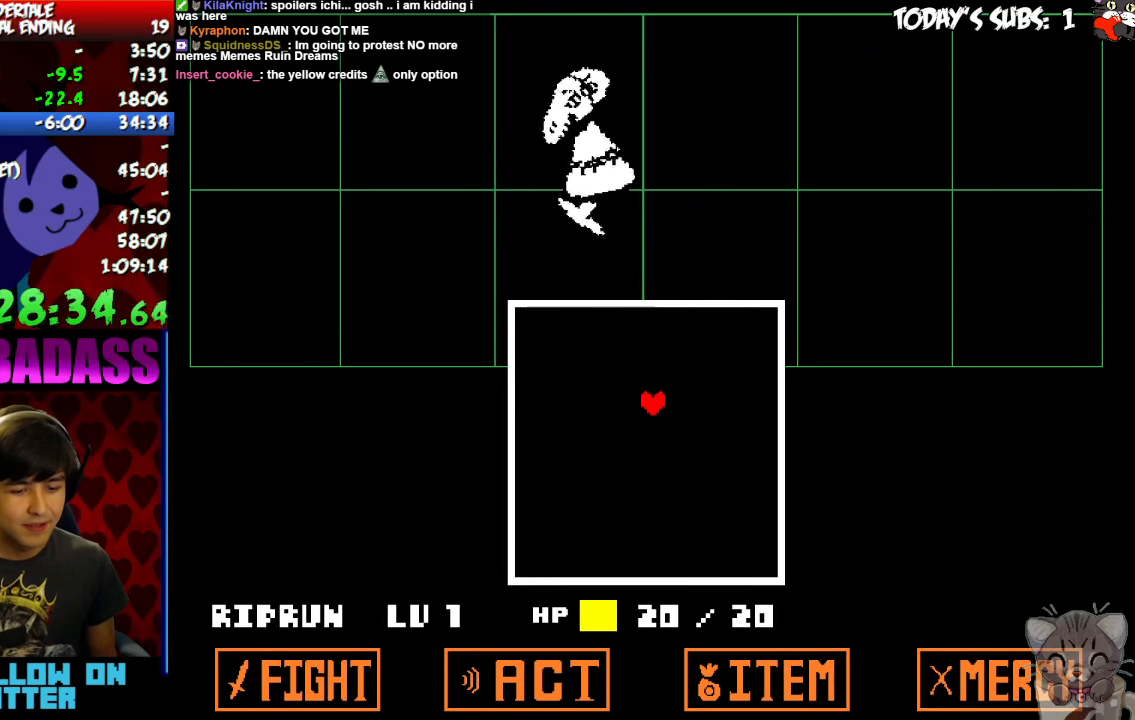
{"keys": [], "events": [[66, "x", "down"], [133, "x", "up"], [166, "z", "down"], [200, "z", "up"], [233, "x", "down"], [300, "x", "up"], [333, "z", "down"], [366, "z", "up"], [433, "x", "down"], [466, "x", "up"]]}
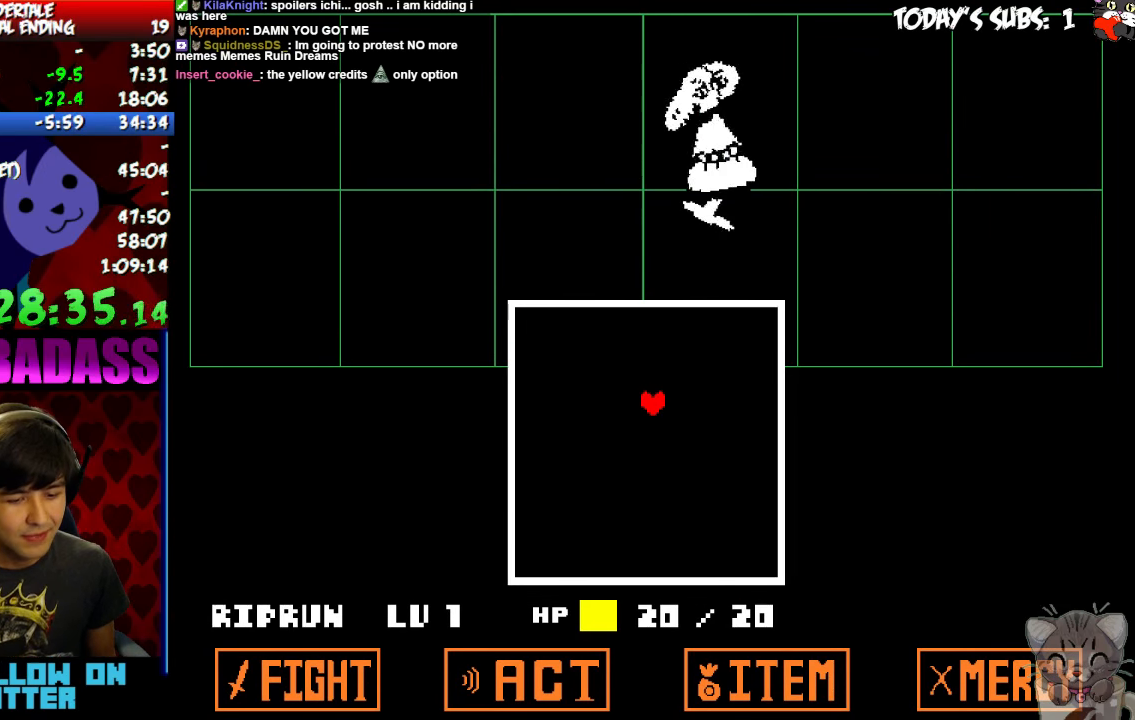
{"keys": [], "events": [[33, "z", "down"], [66, "z", "up"], [133, "x", "down"], [166, "x", "up"], [333, "x", "down"], [366, "x", "up"]]}
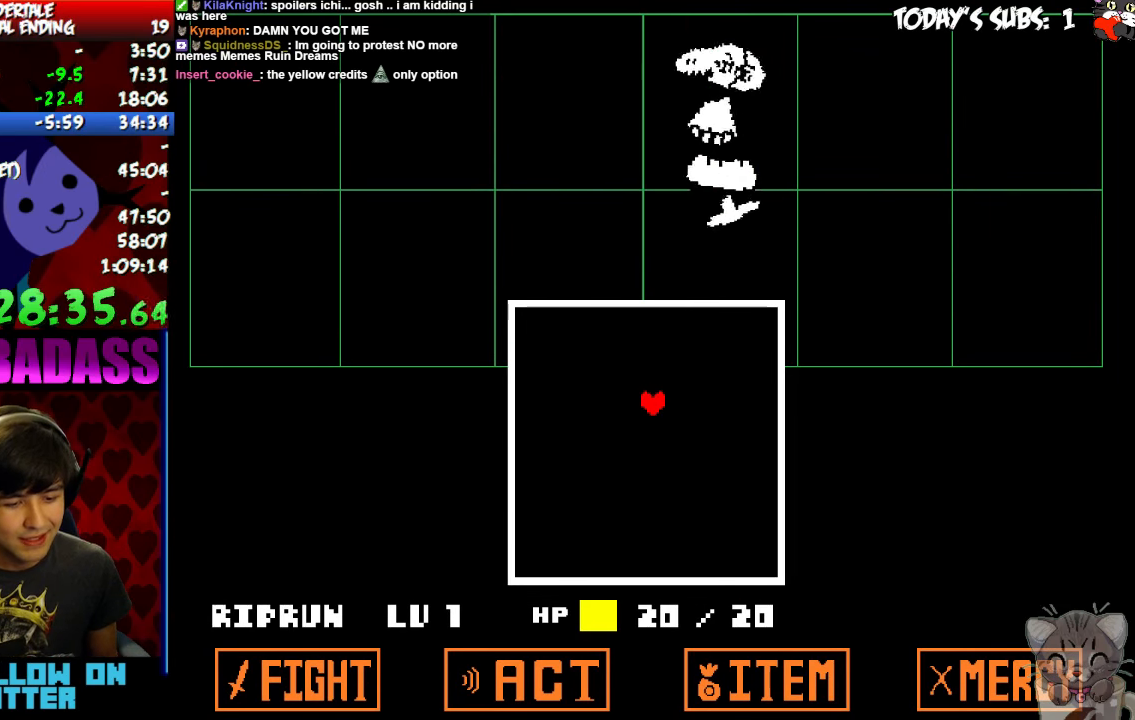
{"keys": [], "events": [[133, "z", "down"], [166, "z", "up"], [200, "x", "down"], [266, "x", "up"], [333, "z", "down"], [366, "z", "up"], [400, "x", "down"], [466, "x", "up"]]}
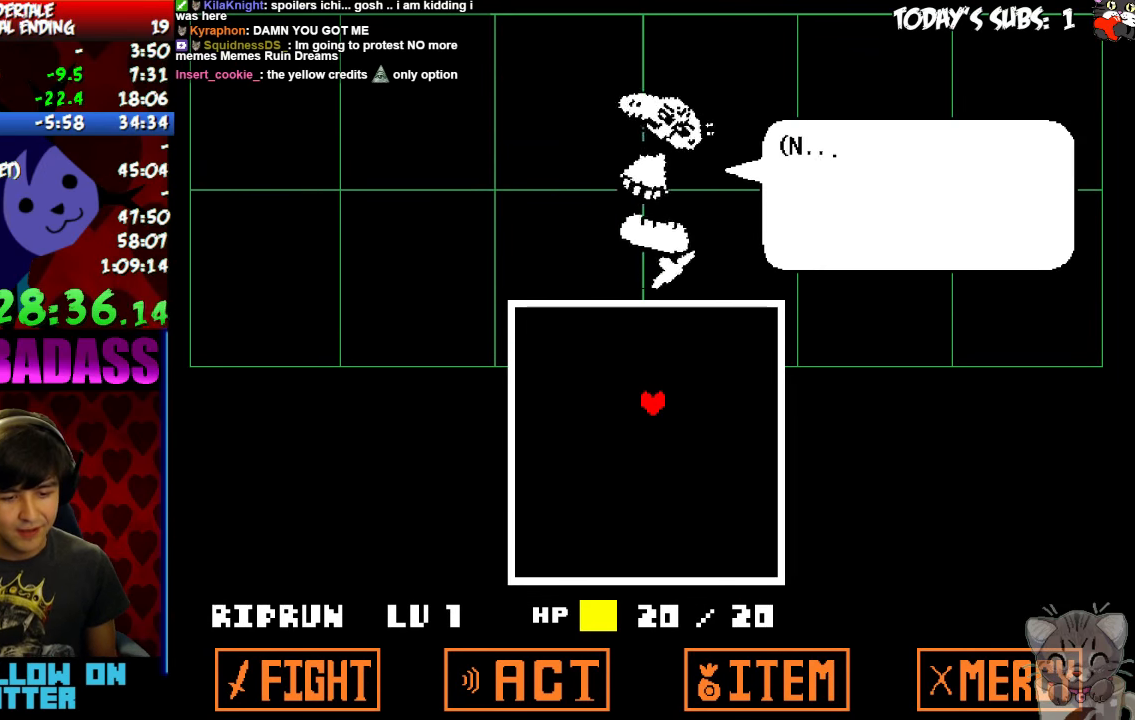
{"keys": ["z"], "events": [[66, "x", "down"], [100, "x", "up"], [233, "x", "down"], [266, "x", "up"], [333, "z", "down"], [366, "z", "up"], [400, "x", "down"], [466, "x", "up"], [500, "z", "down"]]}
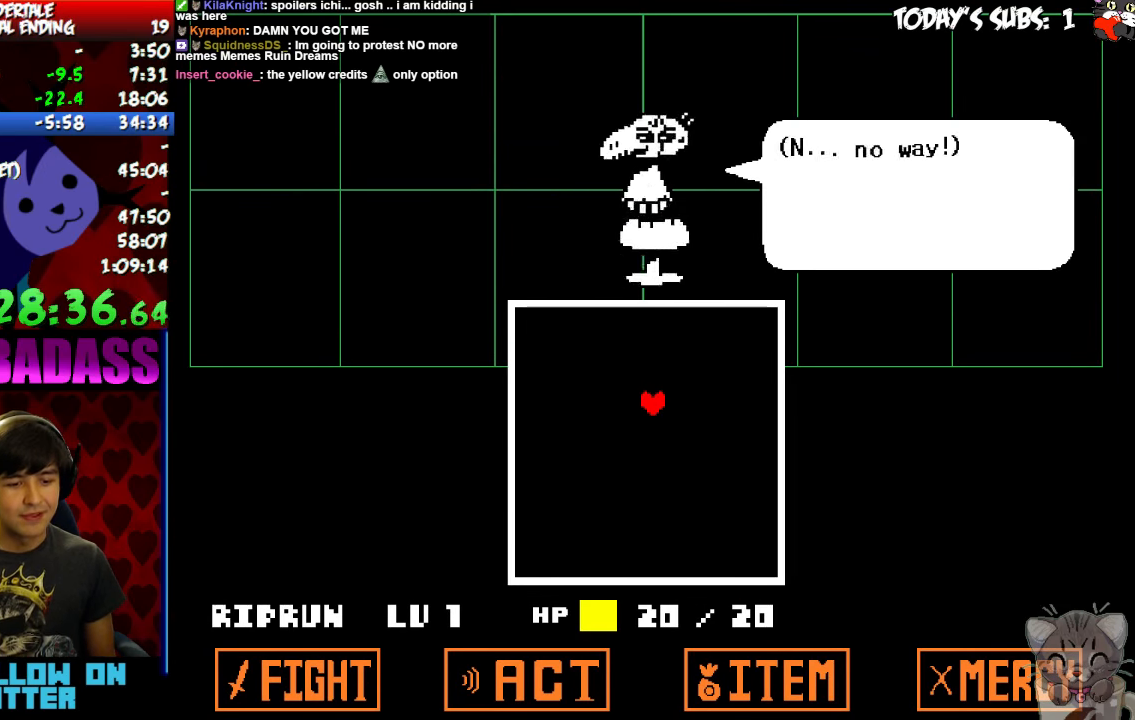
{"keys": [], "events": [[33, "z", "up"], [66, "x", "down"], [133, "x", "up"], [266, "x", "down"], [333, "x", "up"], [466, "x", "down"], [500, "x", "up"]]}
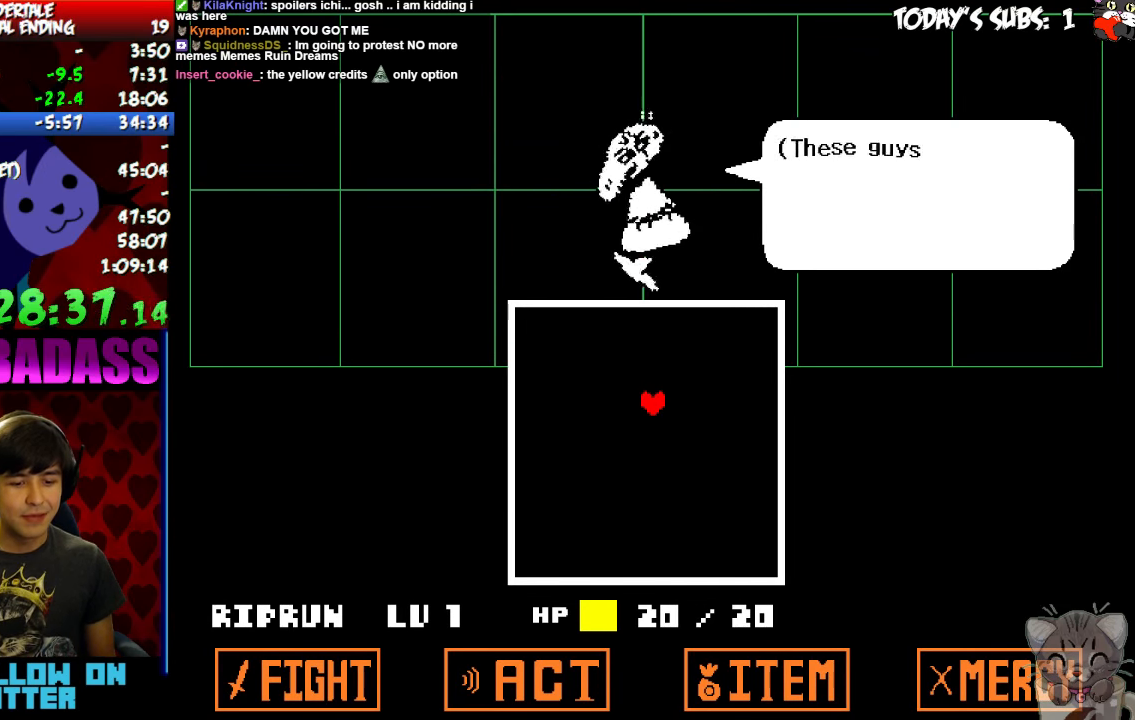
{"keys": [], "events": [[133, "x", "down"], [200, "x", "up"], [266, "z", "down"], [300, "z", "up"], [333, "x", "down"], [400, "x", "up"]]}
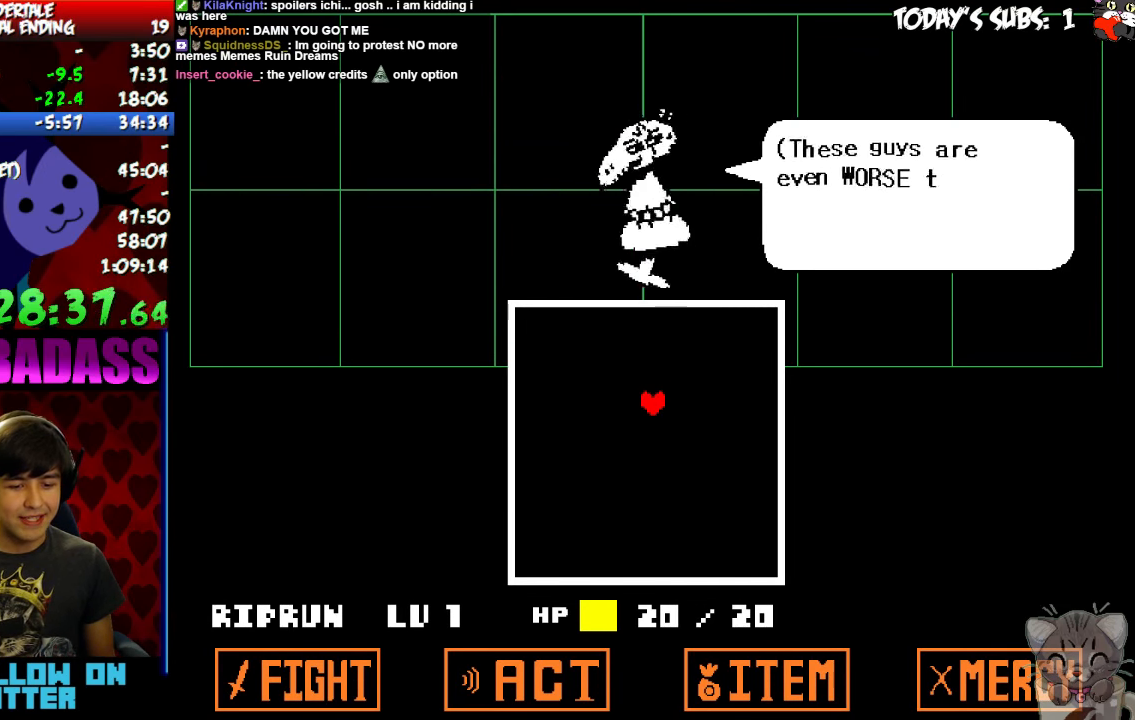
{"keys": ["z"], "events": [[33, "x", "down"], [66, "x", "up"], [200, "x", "down"], [266, "x", "up"], [300, "z", "down"], [366, "x", "down"], [366, "z", "up"], [433, "x", "up"], [500, "z", "down"]]}
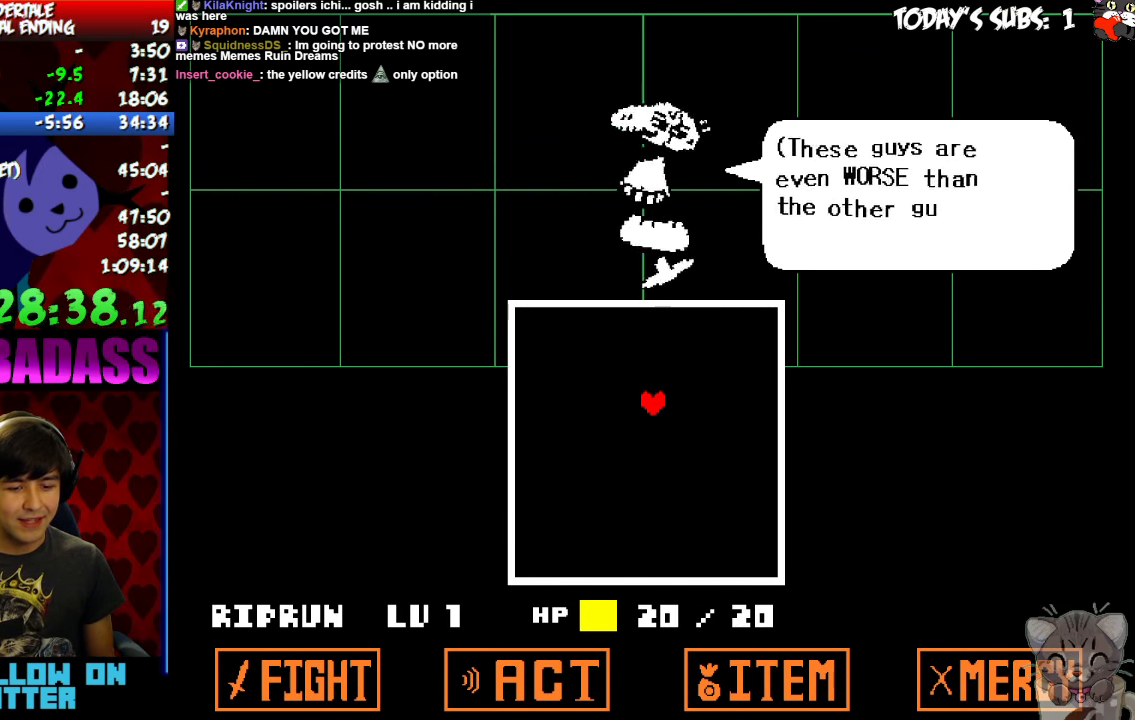
{"keys": [], "events": [[33, "z", "up"], [66, "x", "down"], [133, "x", "up"], [166, "z", "down"], [233, "x", "down"], [233, "z", "up"], [266, "x", "up"], [333, "z", "down"], [366, "z", "up"], [400, "x", "down"], [467, "x", "up"]]}
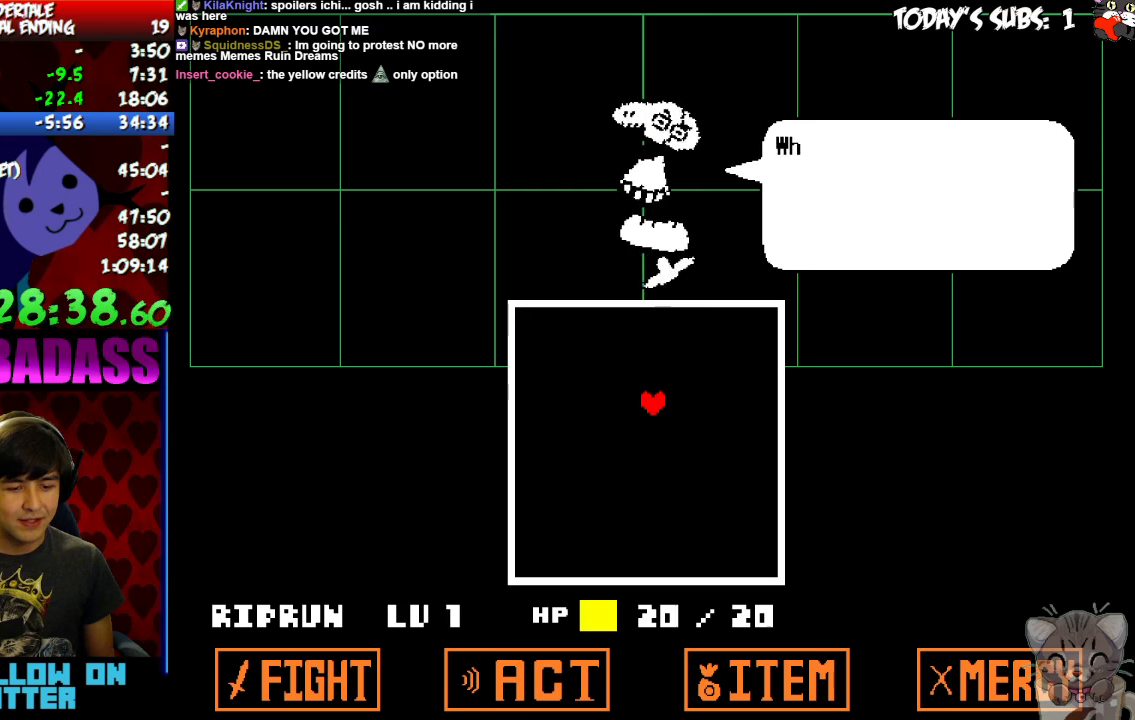
{"keys": ["x"], "events": [[33, "z", "down"], [100, "z", "up"], [133, "x", "down"], [167, "x", "up"], [233, "z", "down"], [267, "z", "up"], [300, "x", "down"], [367, "x", "up"], [400, "z", "down"], [433, "z", "up"], [467, "x", "down"]]}
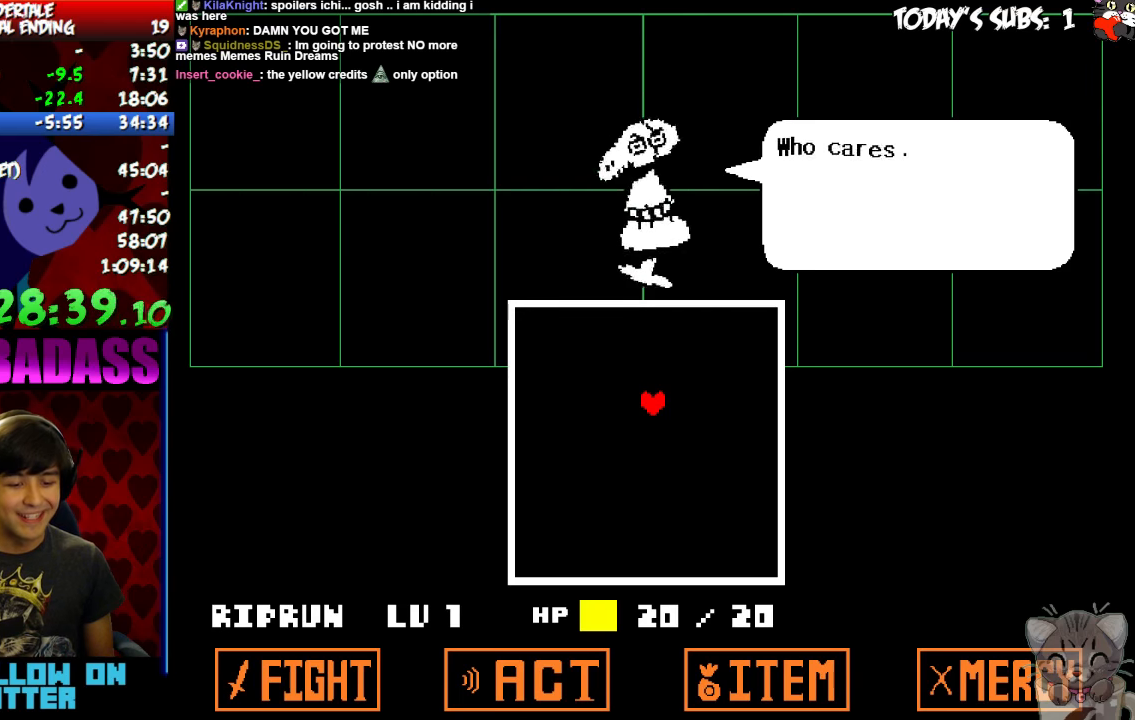
{"keys": [], "events": [[33, "x", "up"], [67, "z", "down"], [100, "z", "up"], [133, "x", "down"], [200, "x", "up"], [333, "x", "down"], [367, "x", "up"], [467, "x", "down"], [500, "x", "up"]]}
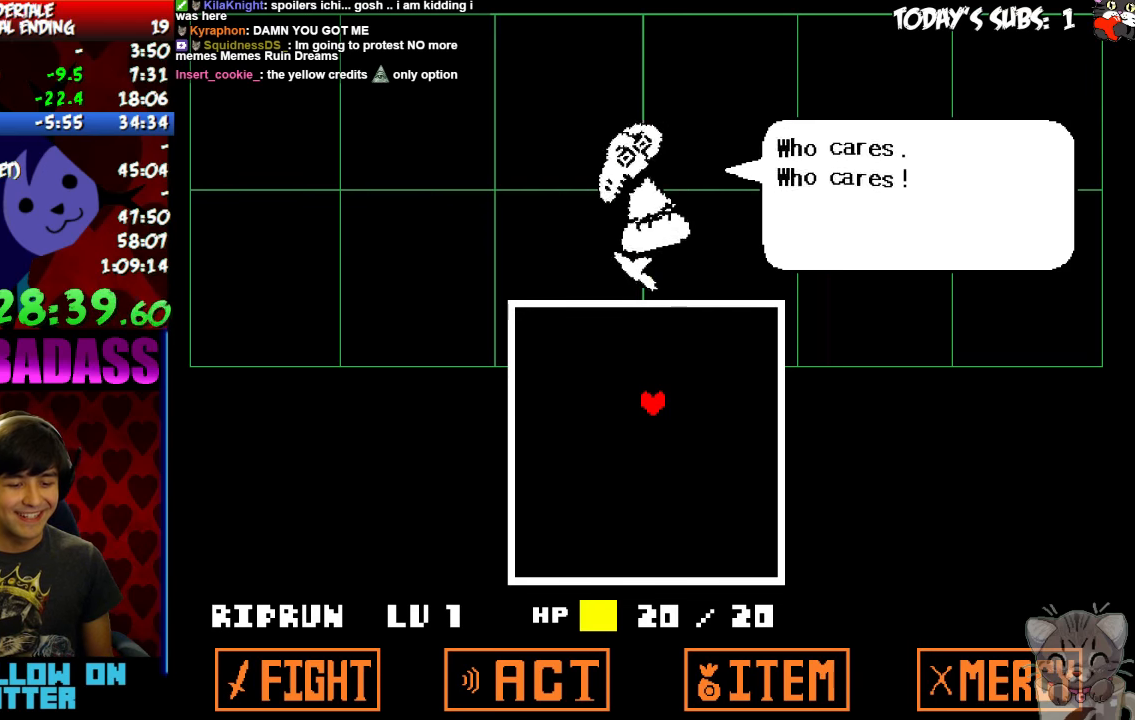
{"keys": [], "events": [[67, "z", "down"], [100, "z", "up"], [133, "x", "down"], [167, "x", "up"], [200, "z", "down"], [233, "z", "up"], [300, "x", "down"], [333, "x", "up"], [367, "z", "down"], [400, "z", "up"], [467, "x", "down"], [500, "x", "up"]]}
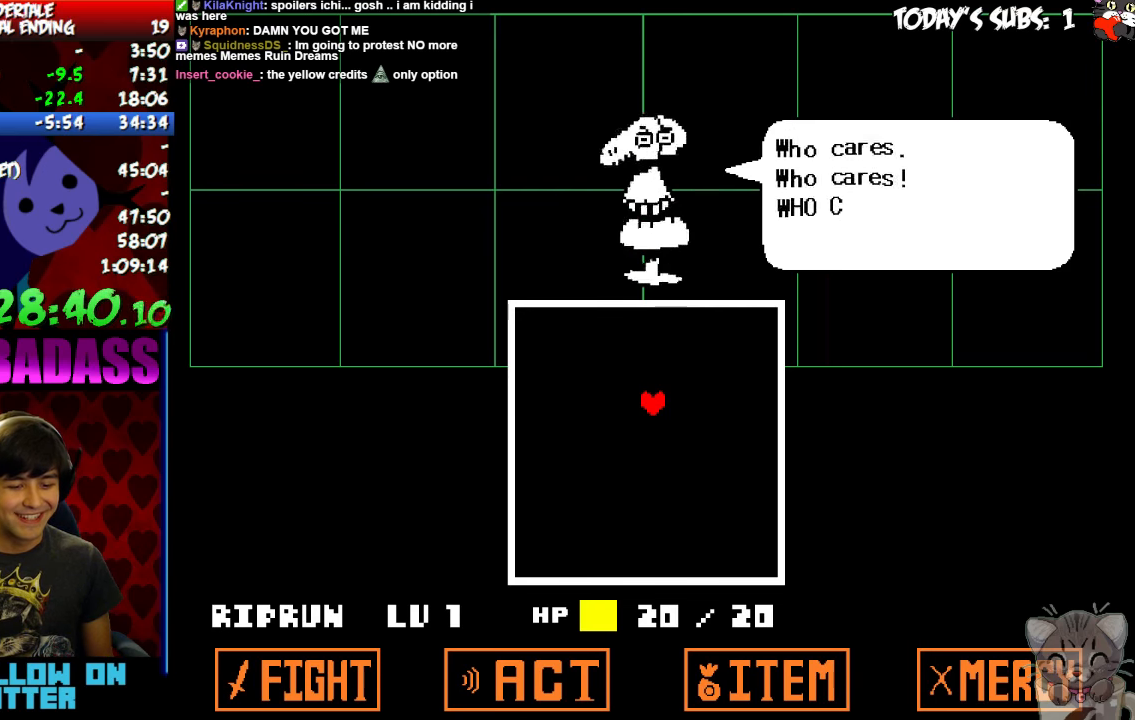
{"keys": ["x"]}
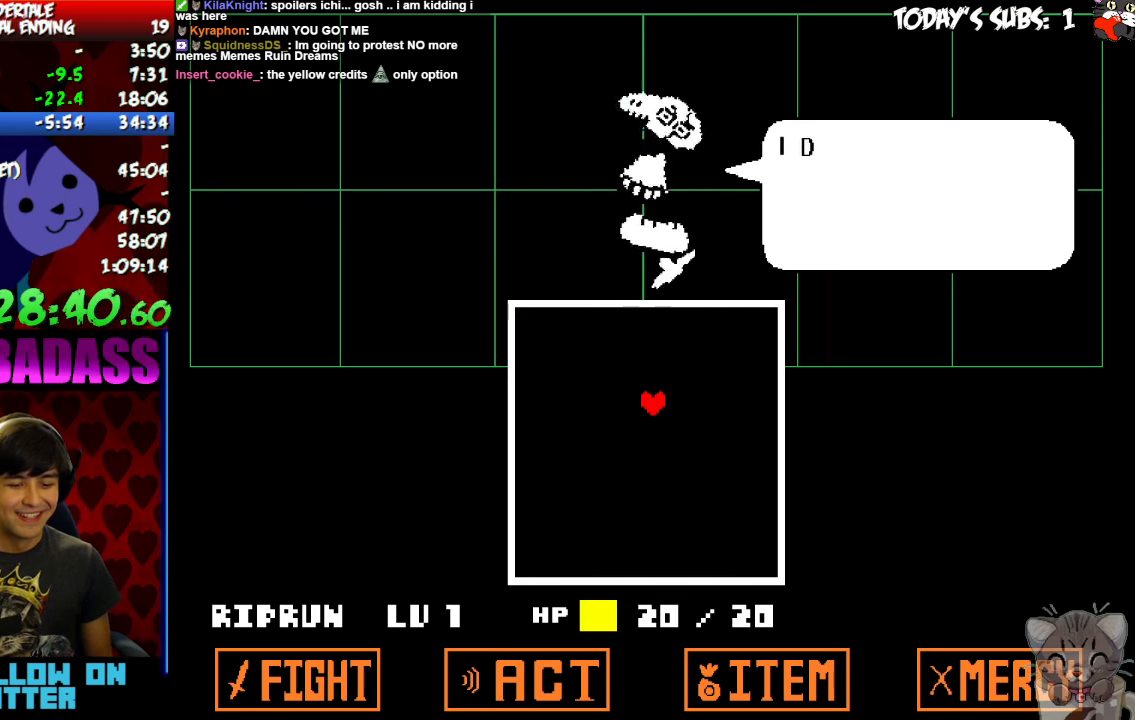
{"keys": ["x"], "events": [[33, "x", "up"], [100, "z", "down"], [133, "z", "up"], [167, "x", "down"], [233, "x", "up"], [433, "z", "down"], [467, "z", "up"], [500, "x", "down"]]}
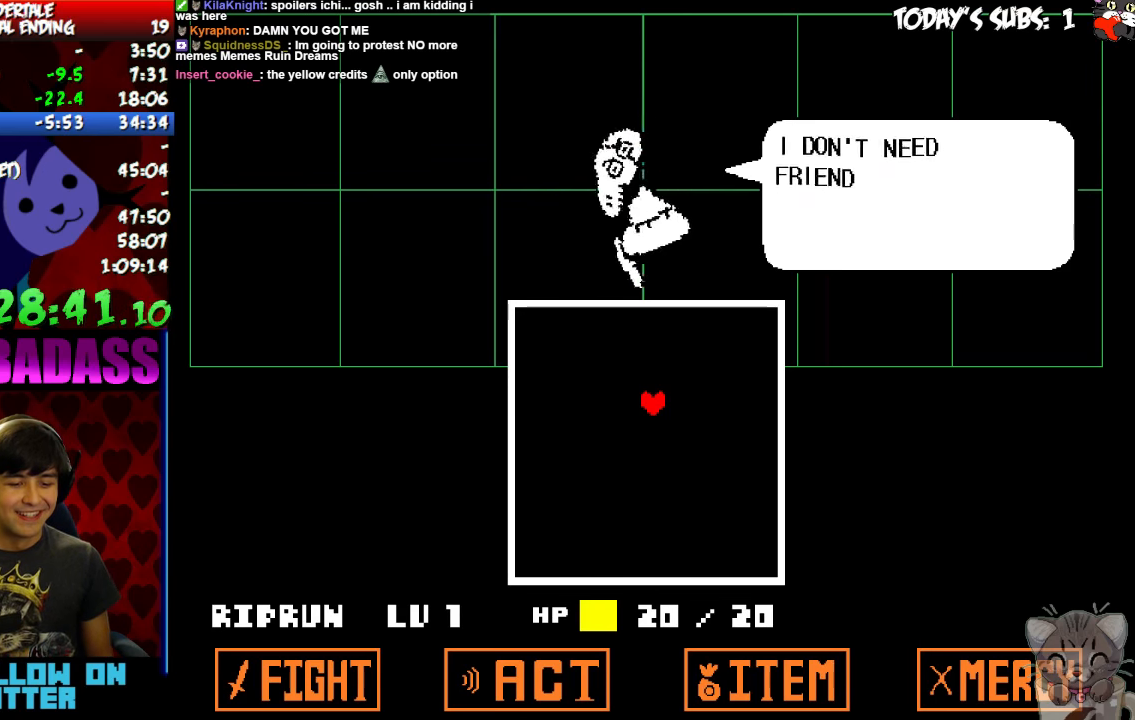
{"keys": ["z"], "events": [[67, "x", "up"], [100, "z", "down"], [167, "z", "up"], [200, "x", "down"], [267, "x", "up"], [367, "x", "down"], [433, "x", "up"], [467, "z", "down"]]}
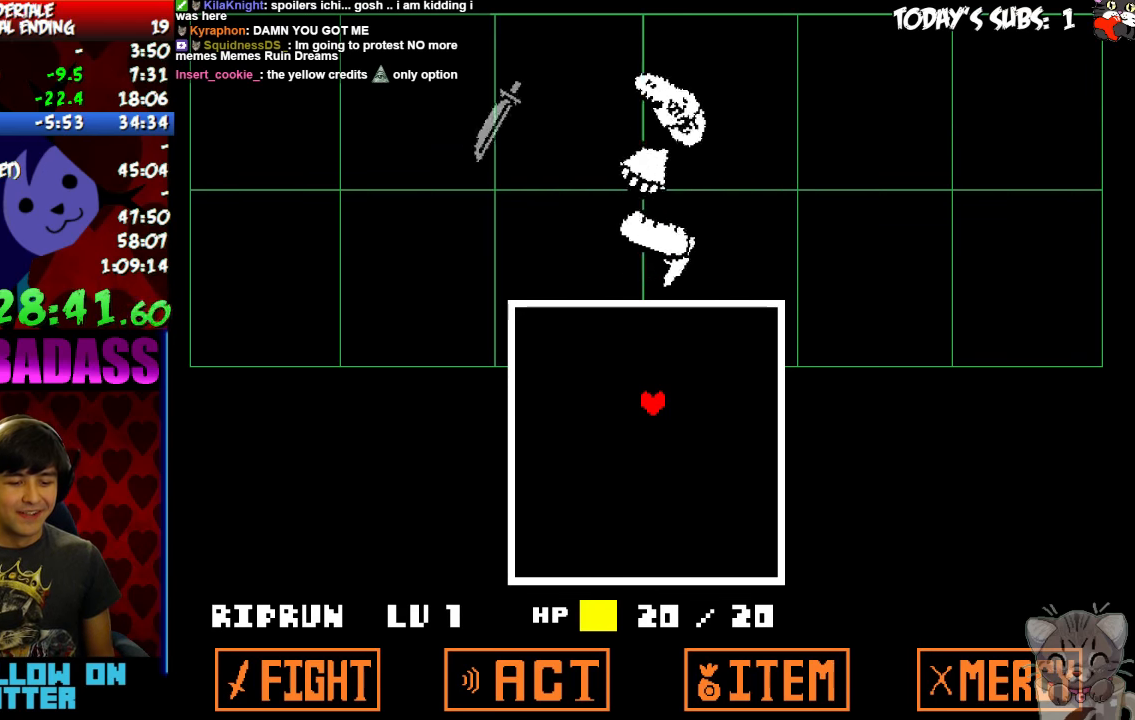
{"keys": [], "events": [[33, "z", "up"], [67, "x", "down"], [100, "x", "up"], [233, "x", "down"], [300, "x", "up"], [333, "z", "down"], [400, "z", "up"], [433, "x", "down"], [500, "x", "up"]]}
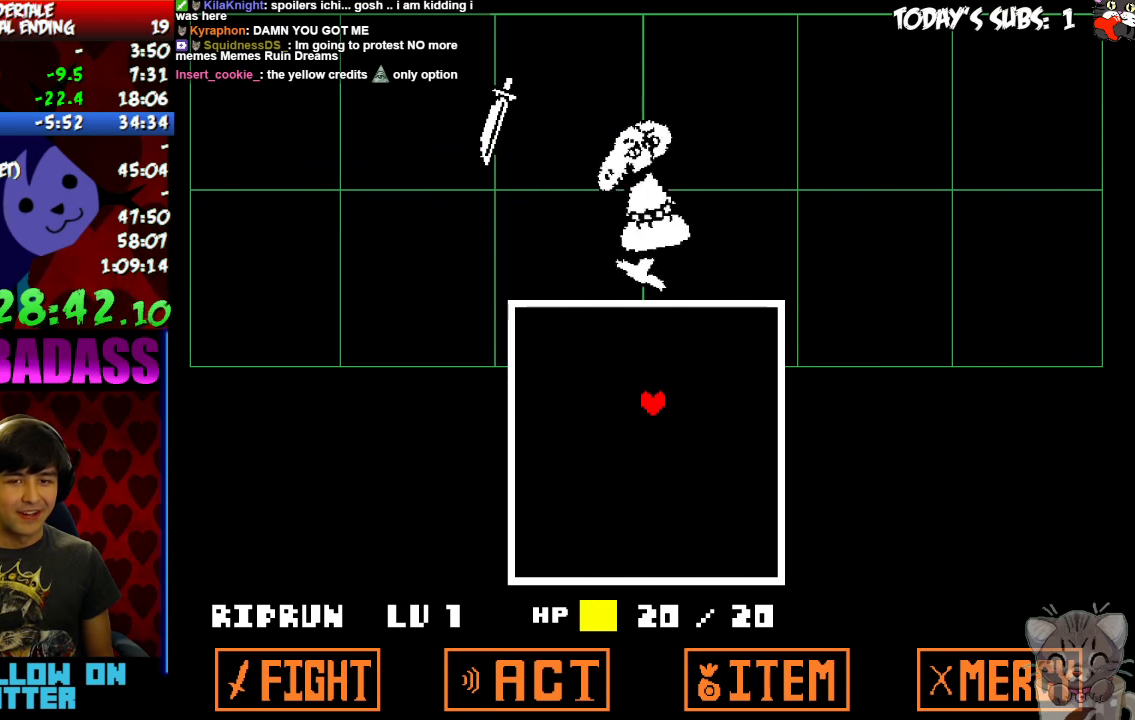
{"keys": [], "events": [[67, "z", "down"], [100, "z", "up"], [133, "x", "down"], [200, "x", "up"], [333, "x", "down"], [367, "x", "up"], [433, "z", "down"], [500, "z", "up"]]}
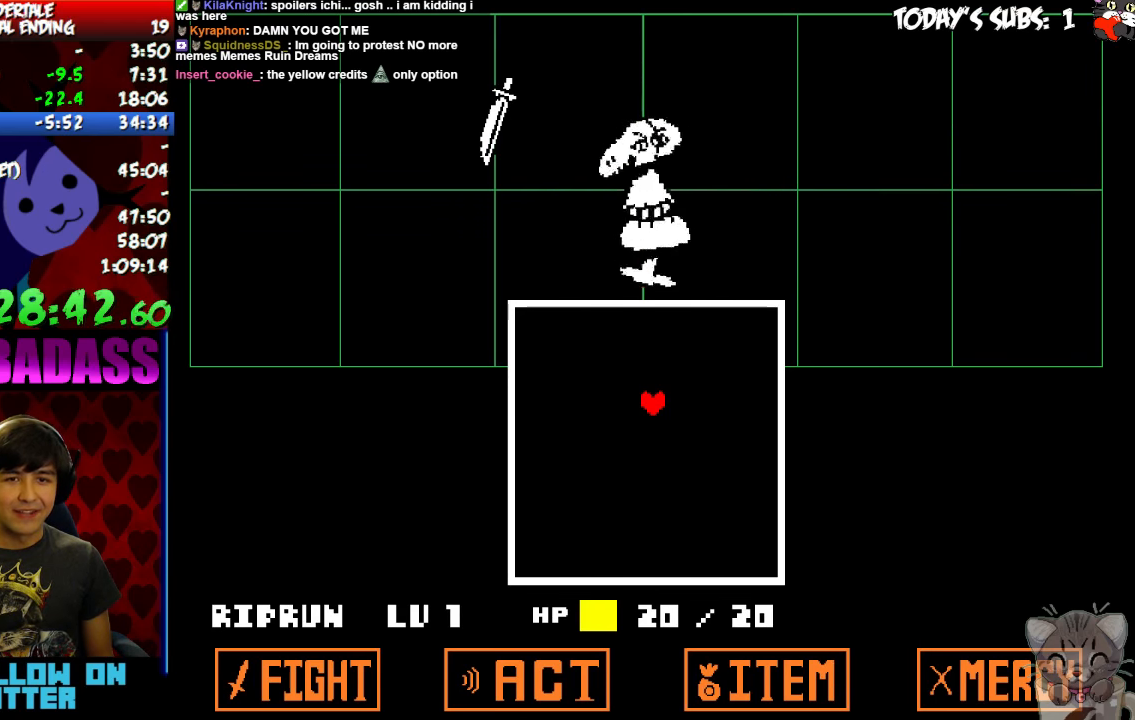
{"keys": [], "events": [[33, "x", "down"], [67, "x", "up"], [167, "x", "down"], [200, "x", "up"], [267, "z", "down"], [300, "z", "up"], [333, "x", "down"], [400, "x", "up"]]}
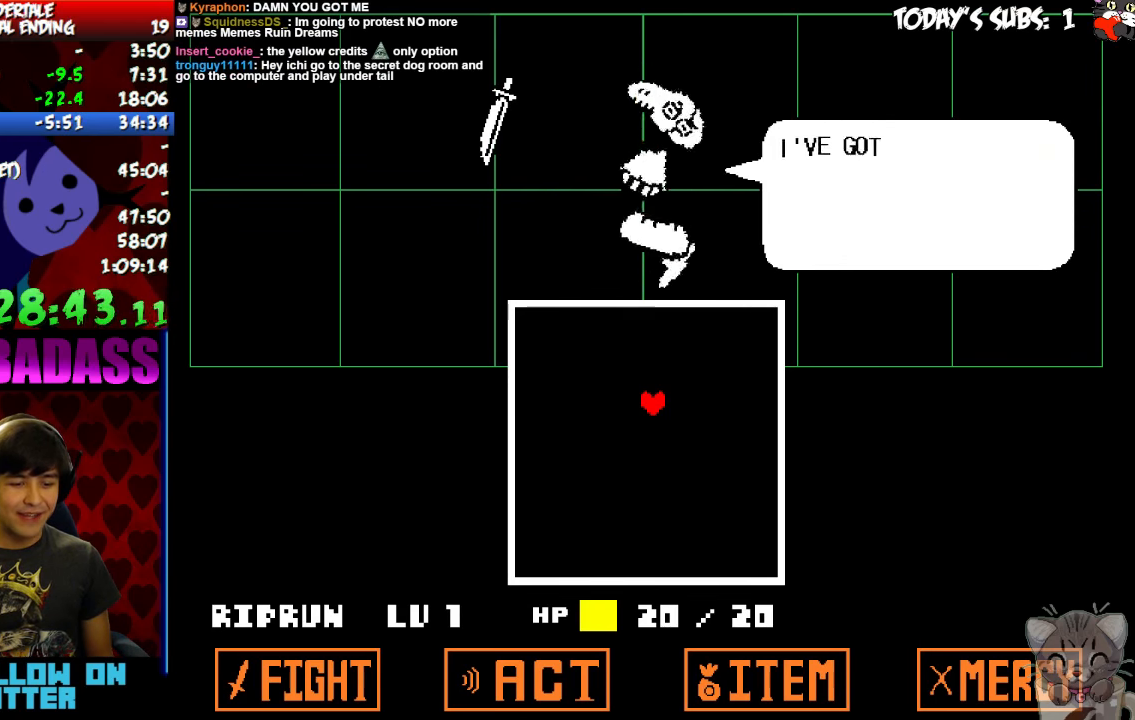
{"keys": ["z"], "events": [[33, "x", "down"], [100, "x", "up"], [200, "x", "down"], [267, "x", "up"], [300, "z", "down"], [333, "z", "up"], [367, "x", "down"], [433, "x", "up"], [467, "z", "down"]]}
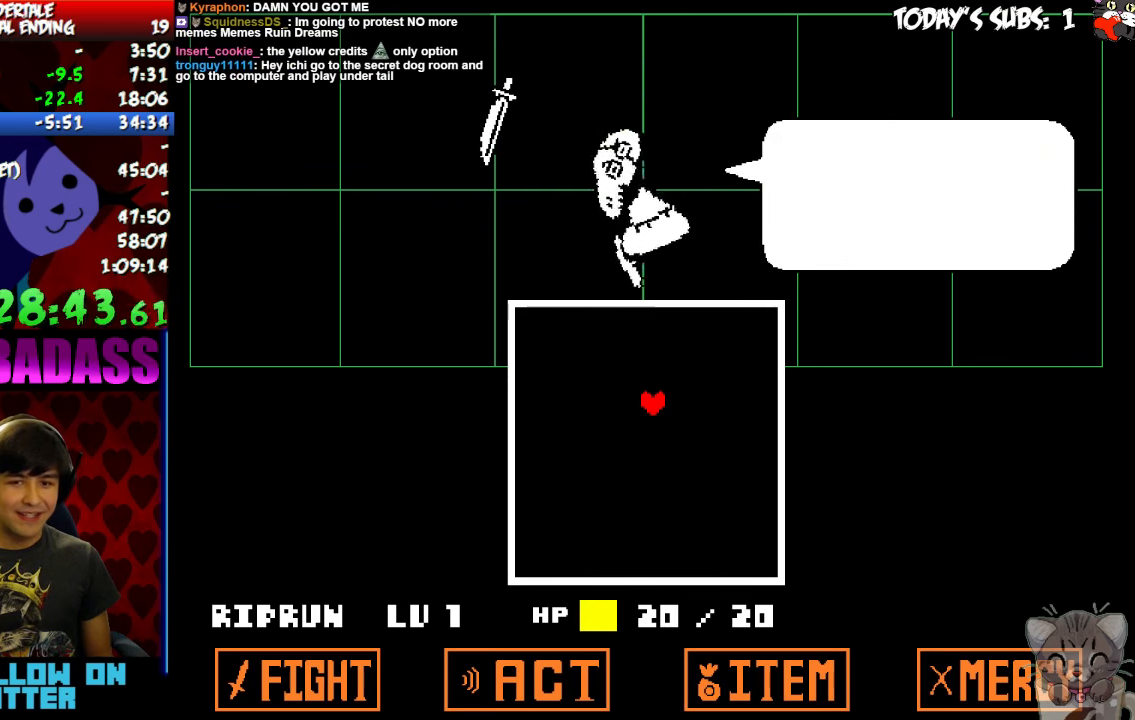
{"keys": ["right"], "events": [[33, "x", "down"], [33, "z", "up"], [100, "x", "up"], [133, "z", "down"], [200, "z", "up"], [233, "x", "down"], [300, "right", "down"], [300, "x", "up"]]}
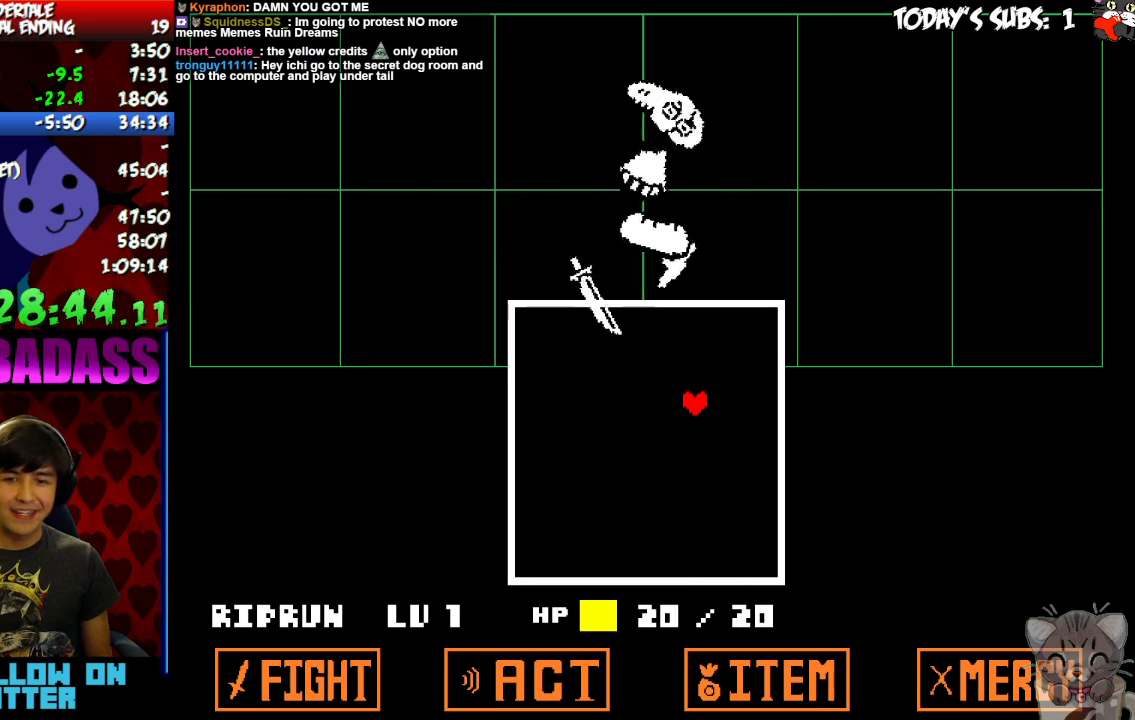
{"keys": ["left"], "events": [[133, "x", "down"], [200, "right", "up"], [200, "x", "up"], [266, "z", "down"], [300, "z", "up"], [366, "x", "down"], [400, "left", "down"], [400, "x", "up"], [466, "z", "down"], [500, "z", "up"]]}
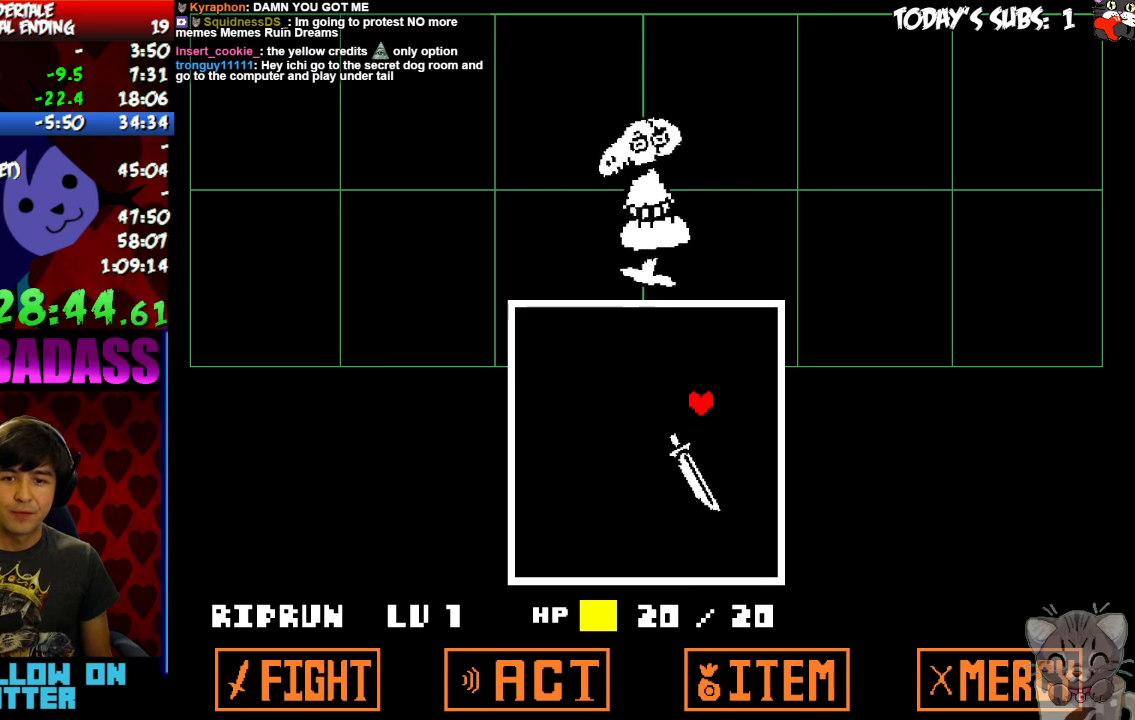
{"keys": ["z"], "events": [[33, "x", "down"], [100, "x", "up"], [233, "x", "down"], [266, "down", "down"], [266, "x", "up"], [333, "z", "down"], [366, "left", "up"], [366, "z", "up"], [400, "x", "down"], [466, "x", "up"], [500, "down", "up"], [500, "z", "down"]]}
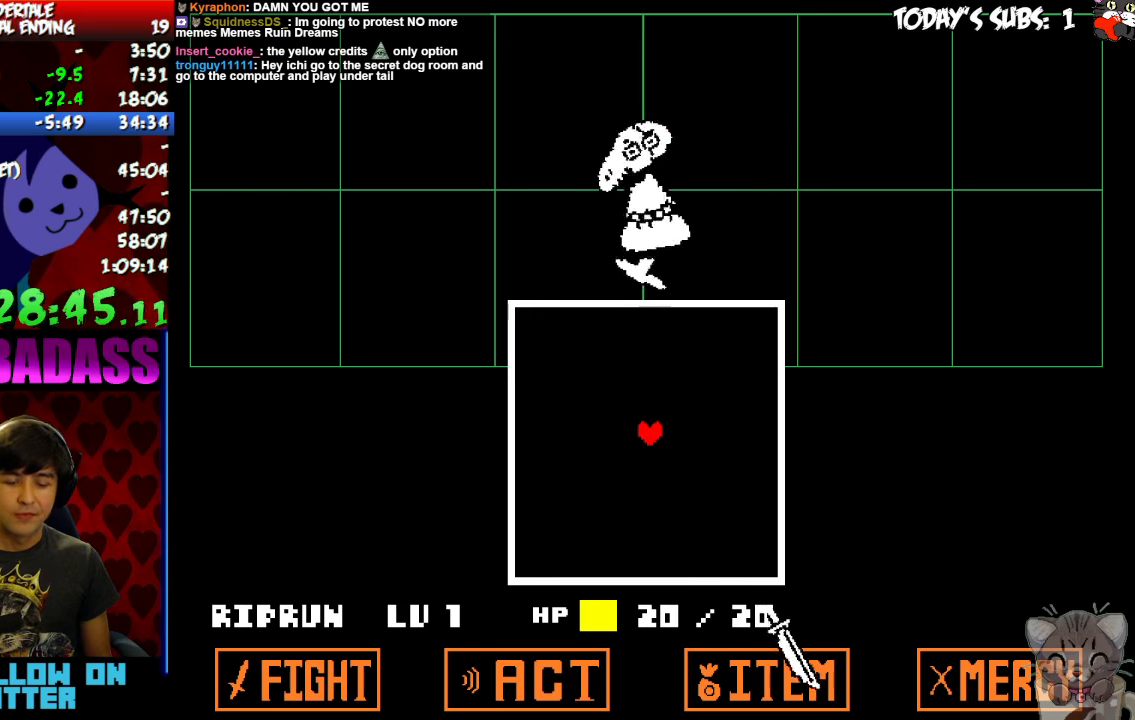
{"keys": [], "events": [[66, "x", "down"], [66, "z", "up"], [133, "x", "up"], [266, "x", "down"], [300, "x", "up"], [433, "x", "down"], [500, "x", "up"]]}
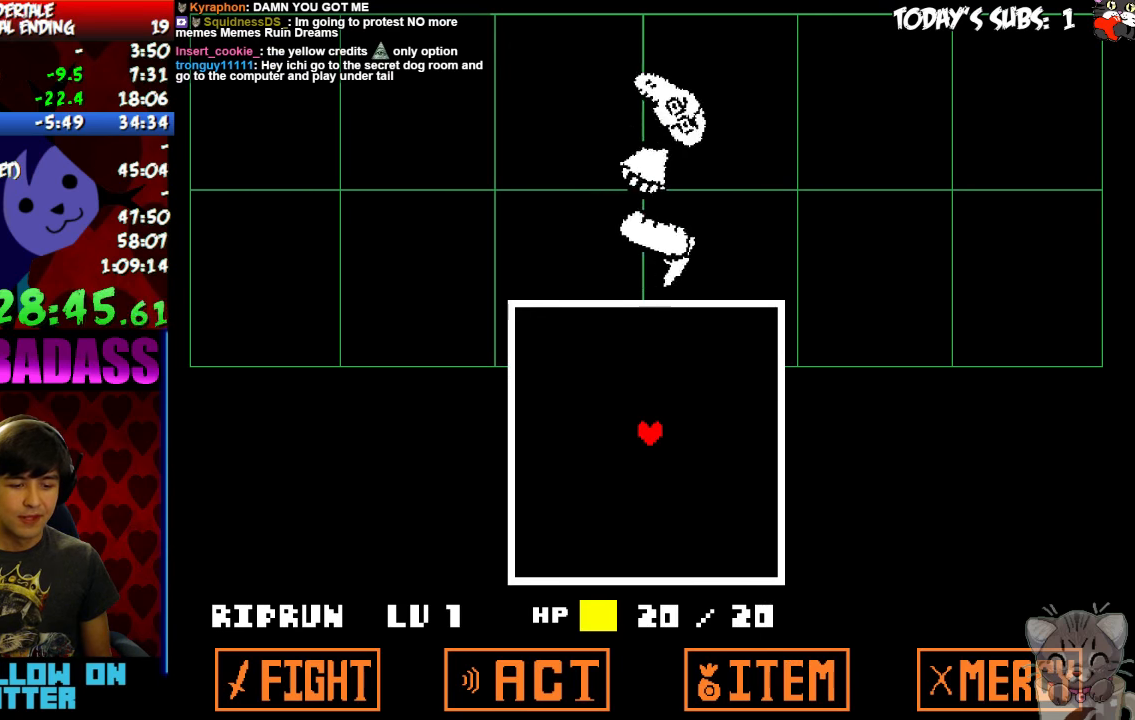
{"keys": [], "events": [[100, "x", "down"], [166, "x", "up"], [200, "z", "down"], [233, "z", "up"], [266, "x", "down"], [333, "x", "up"], [366, "z", "down"], [400, "z", "up"], [433, "x", "down"], [500, "x", "up"]]}